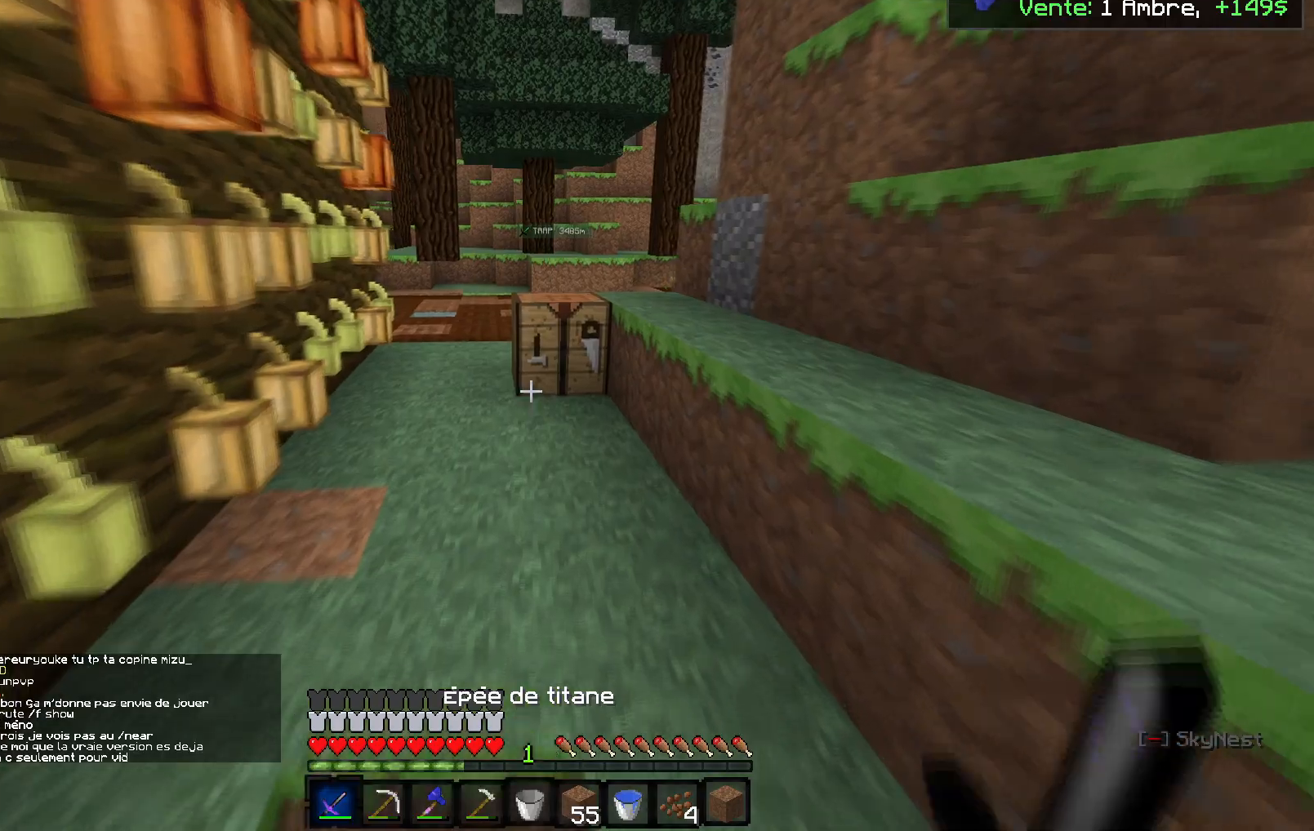
Gameplay with keyboard; each line is a JSON object with the keys held at the frame after it. "events" lists presses ("down") and releases ("up") of "d", "q", "s" and "z" between this image and that frame as [ms after this image, input, new state], when the widget could be followed in between. No other keys are recorded. Mouse input is not recorded.
{"keys": ["z"], "events": []}
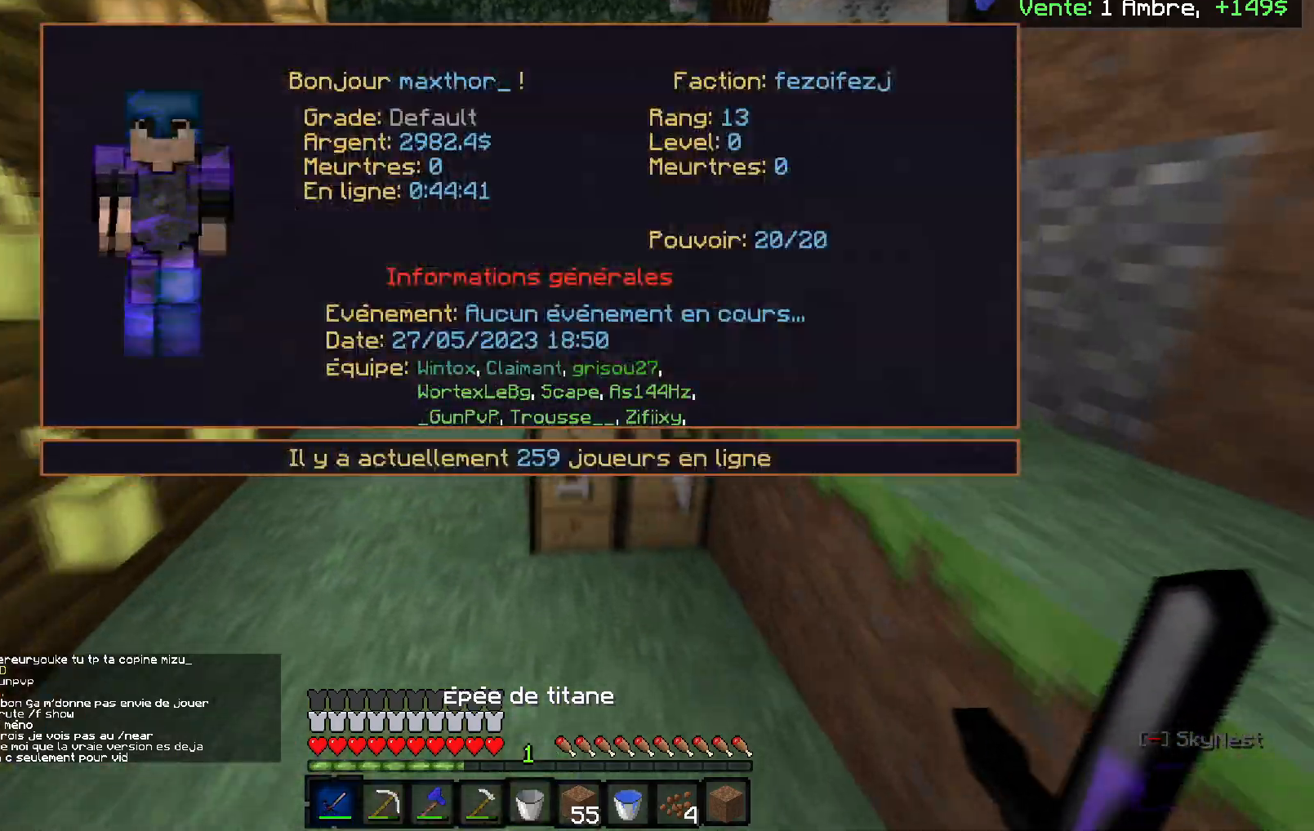
{"keys": ["z"], "events": [[117, "q", "down"], [483, "q", "up"]]}
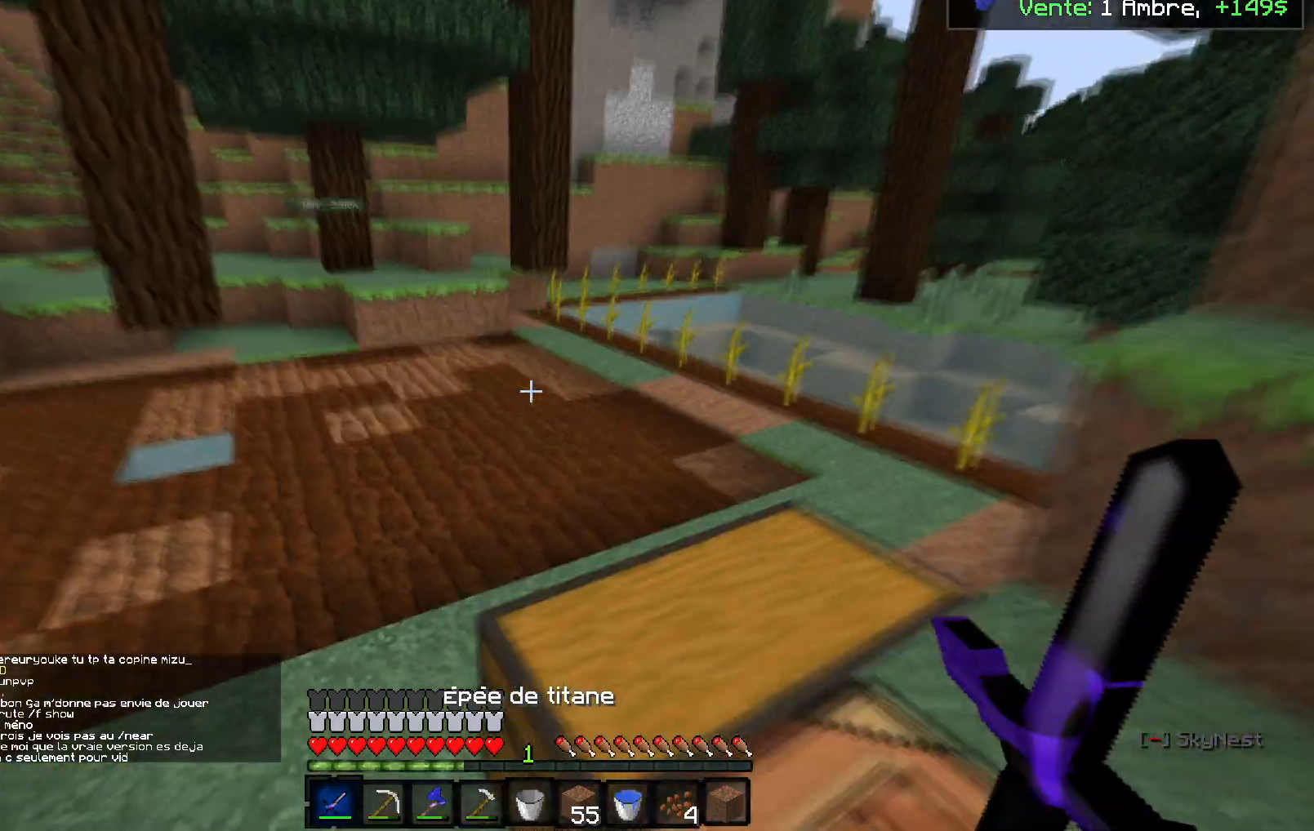
{"keys": [], "events": [[17, "z", "up"]]}
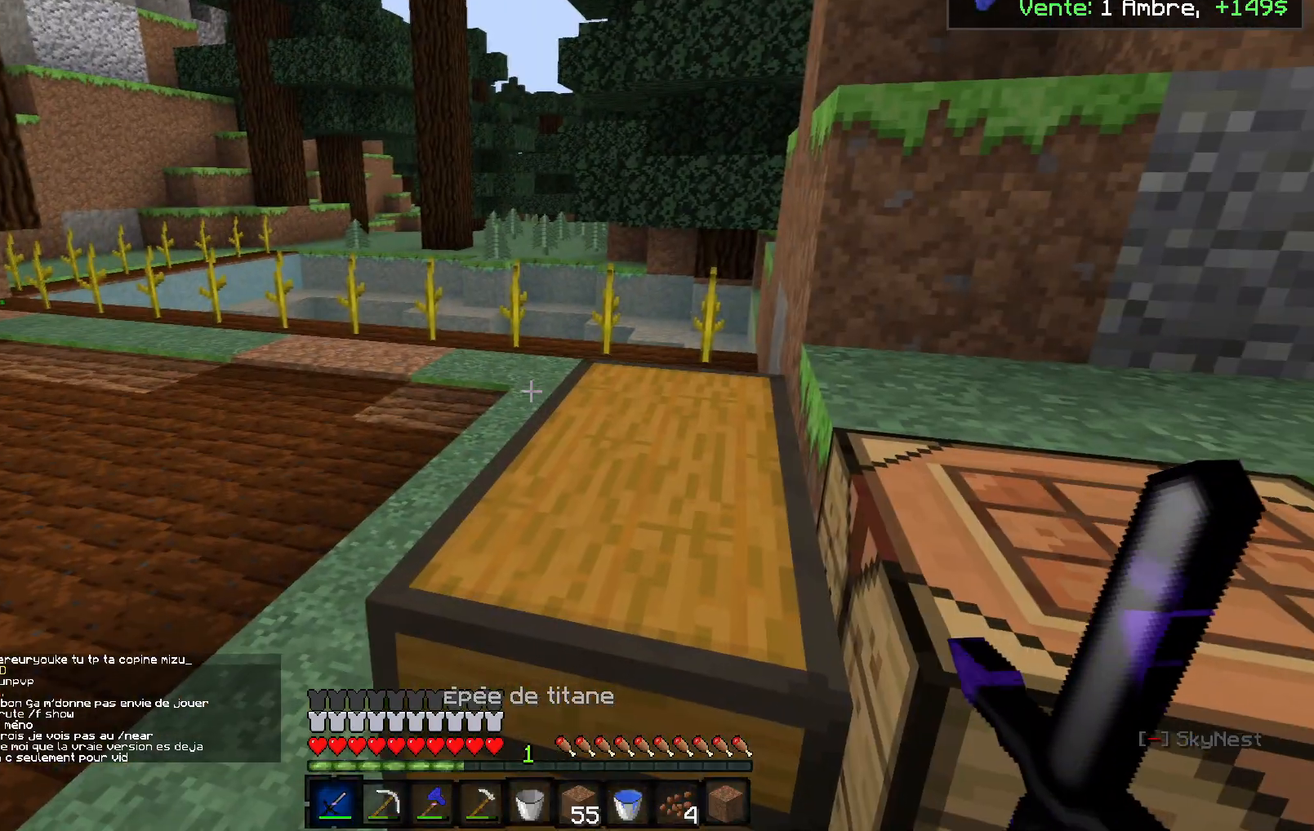
{"keys": [], "events": [[217, "q", "down"], [383, "q", "up"]]}
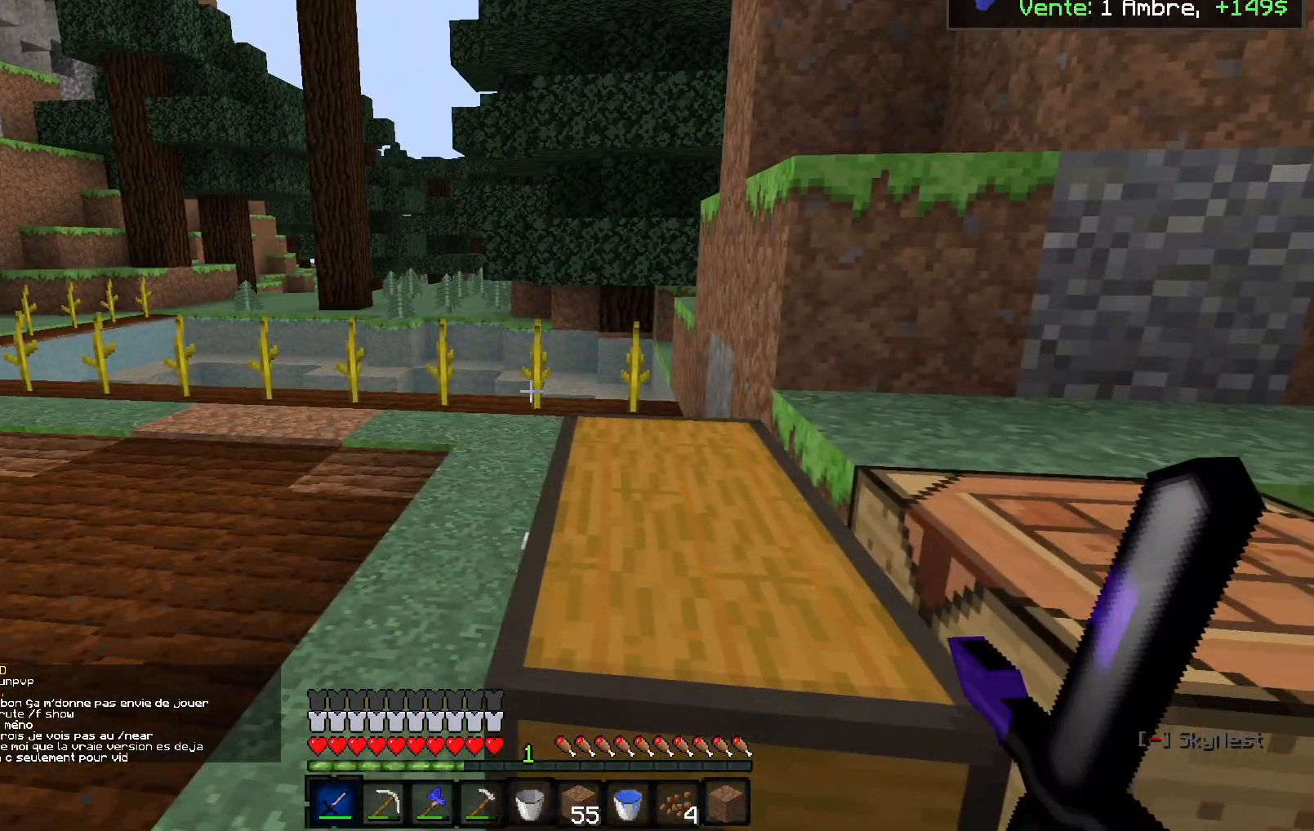
{"keys": [], "events": []}
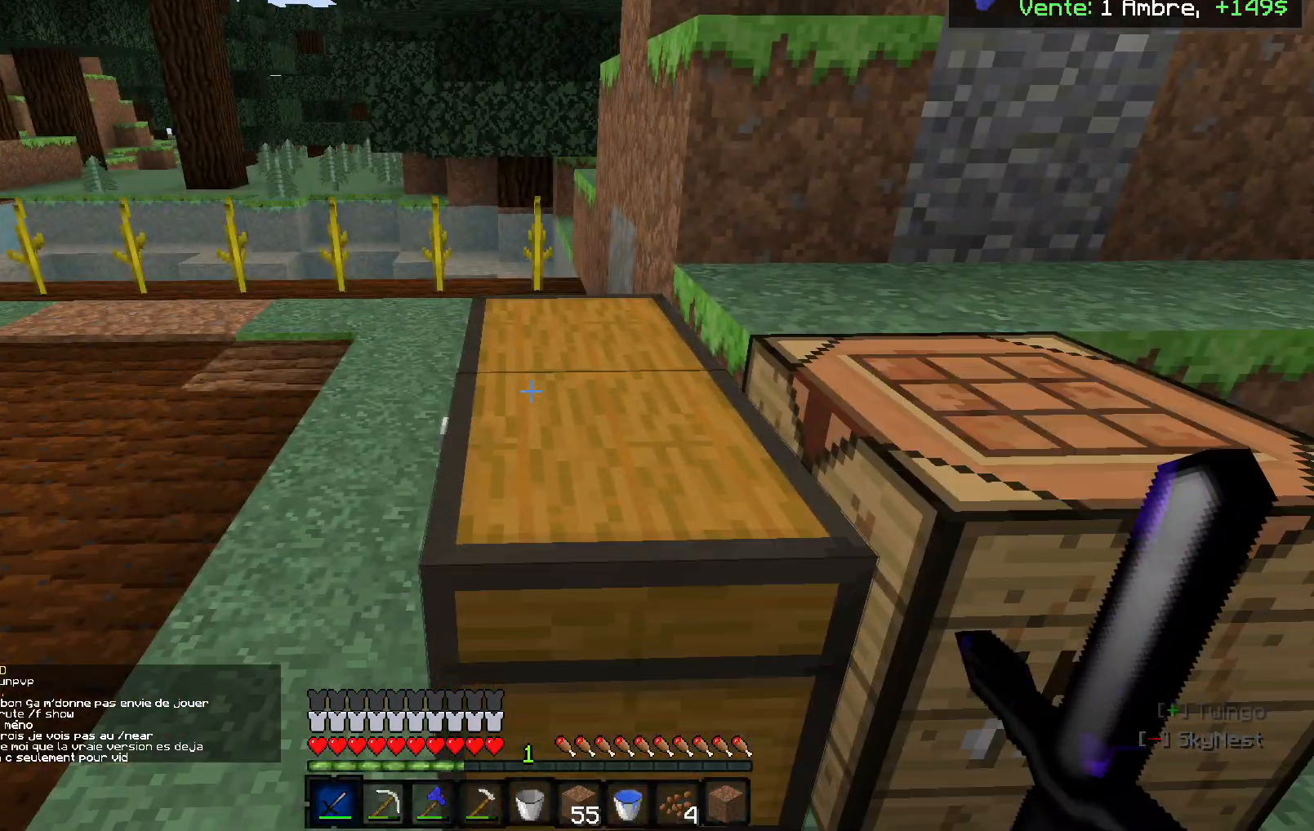
{"keys": [], "events": []}
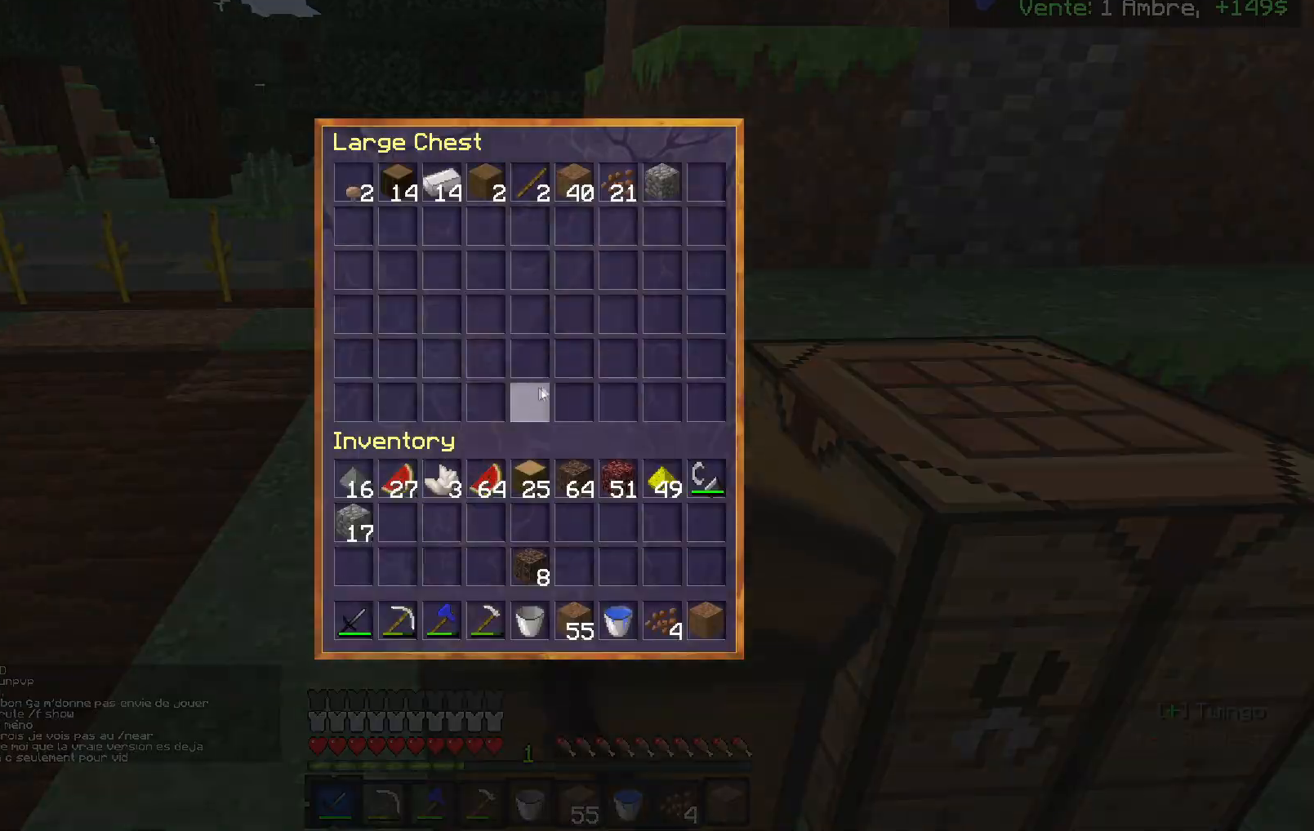
{"keys": [], "events": []}
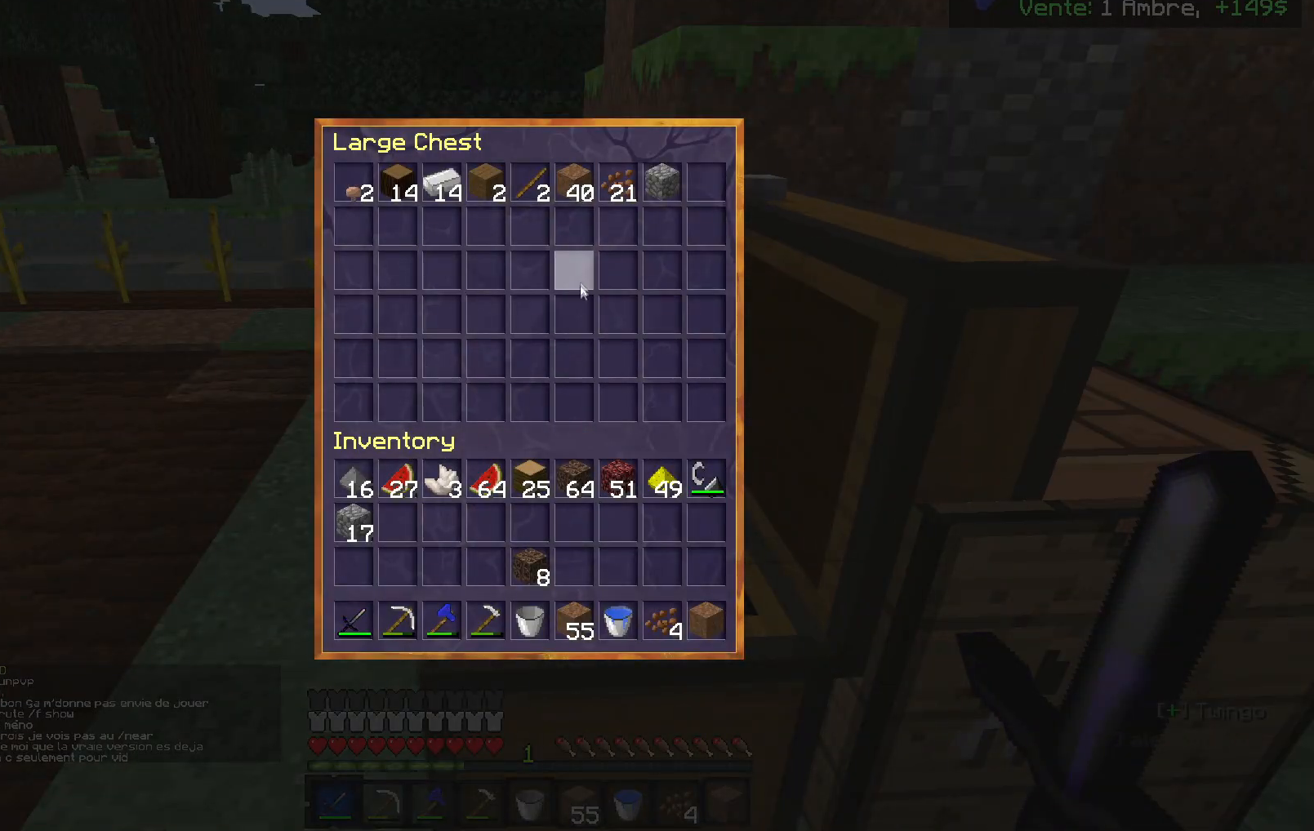
{"keys": [], "events": []}
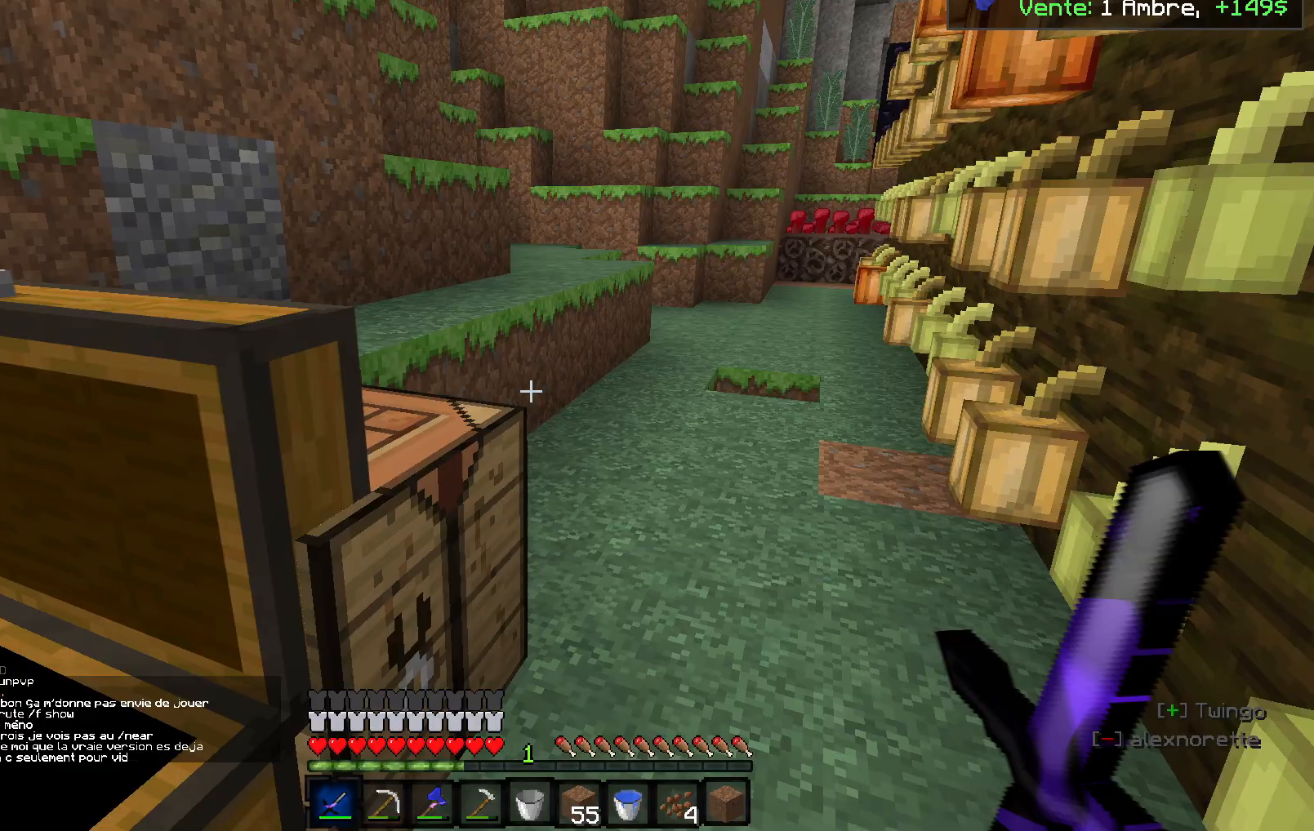
{"keys": [], "events": [[67, "z", "down"], [333, "z", "up"]]}
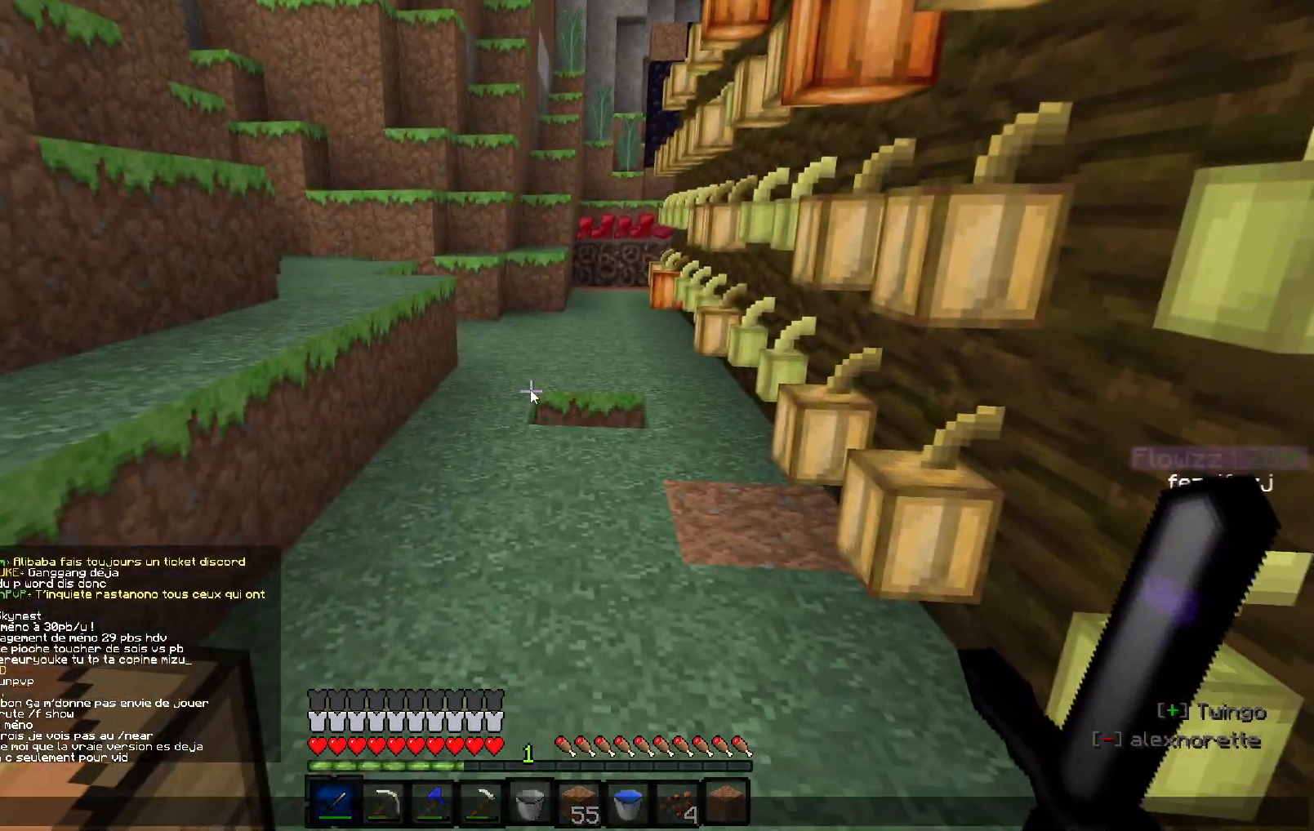
{"keys": [], "events": []}
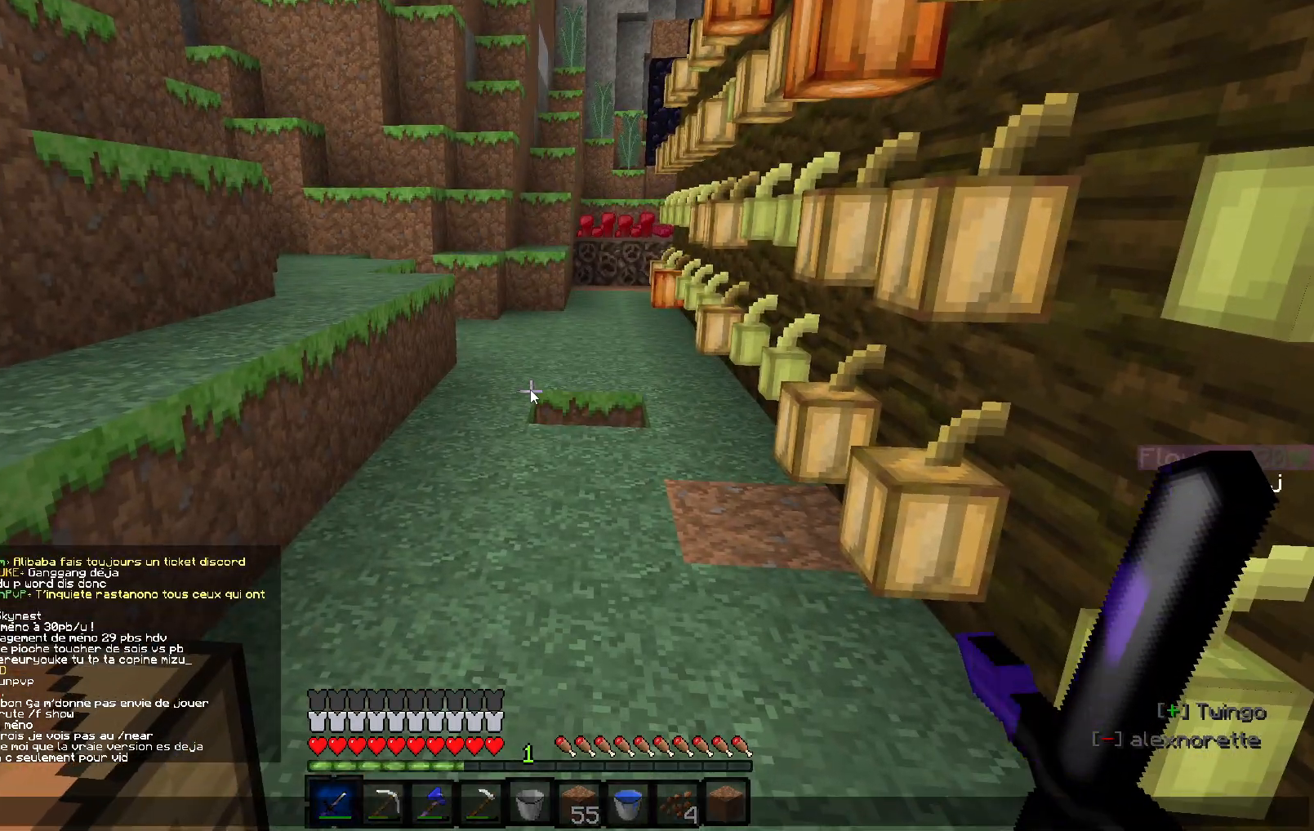
{"keys": [], "events": [[67, "s", "down"], [150, "s", "up"], [167, "z", "down"], [350, "z", "up"]]}
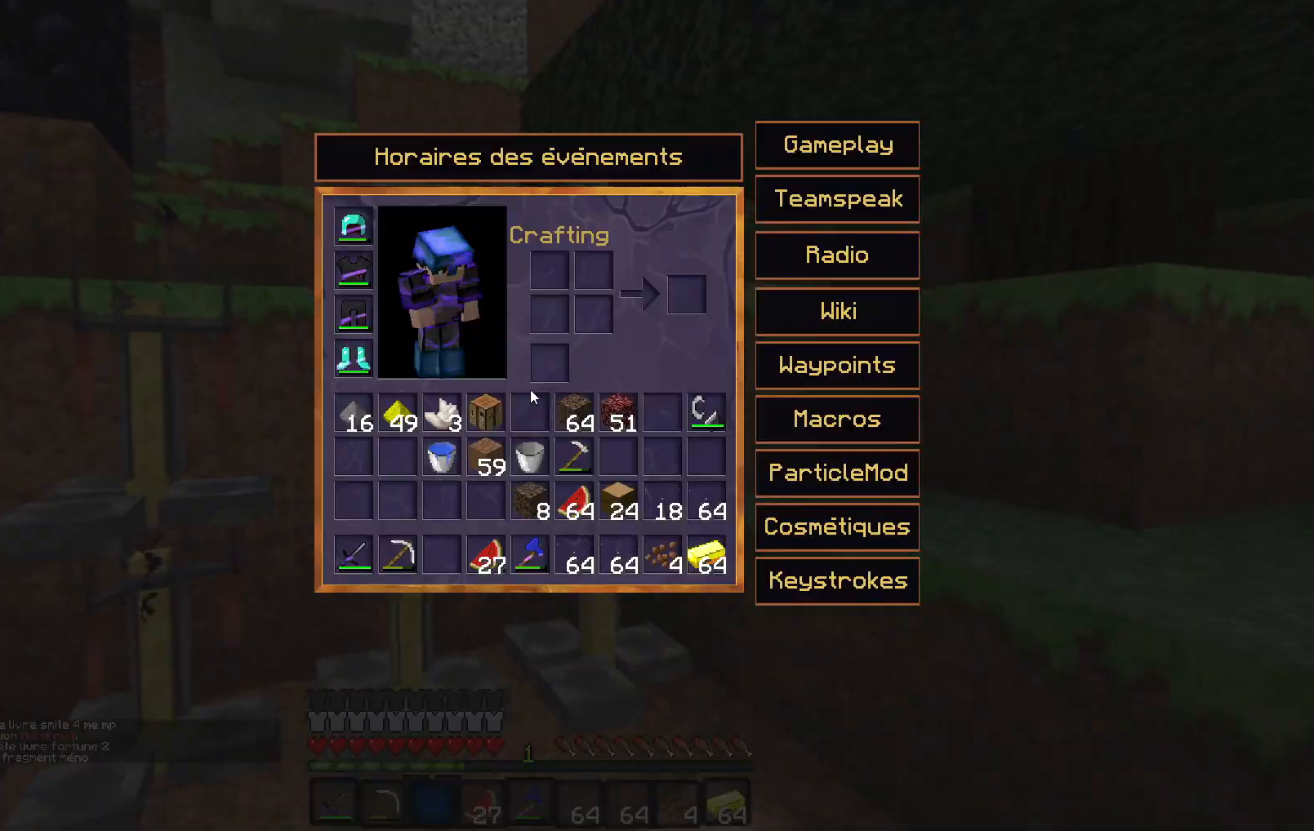
{"keys": [], "events": []}
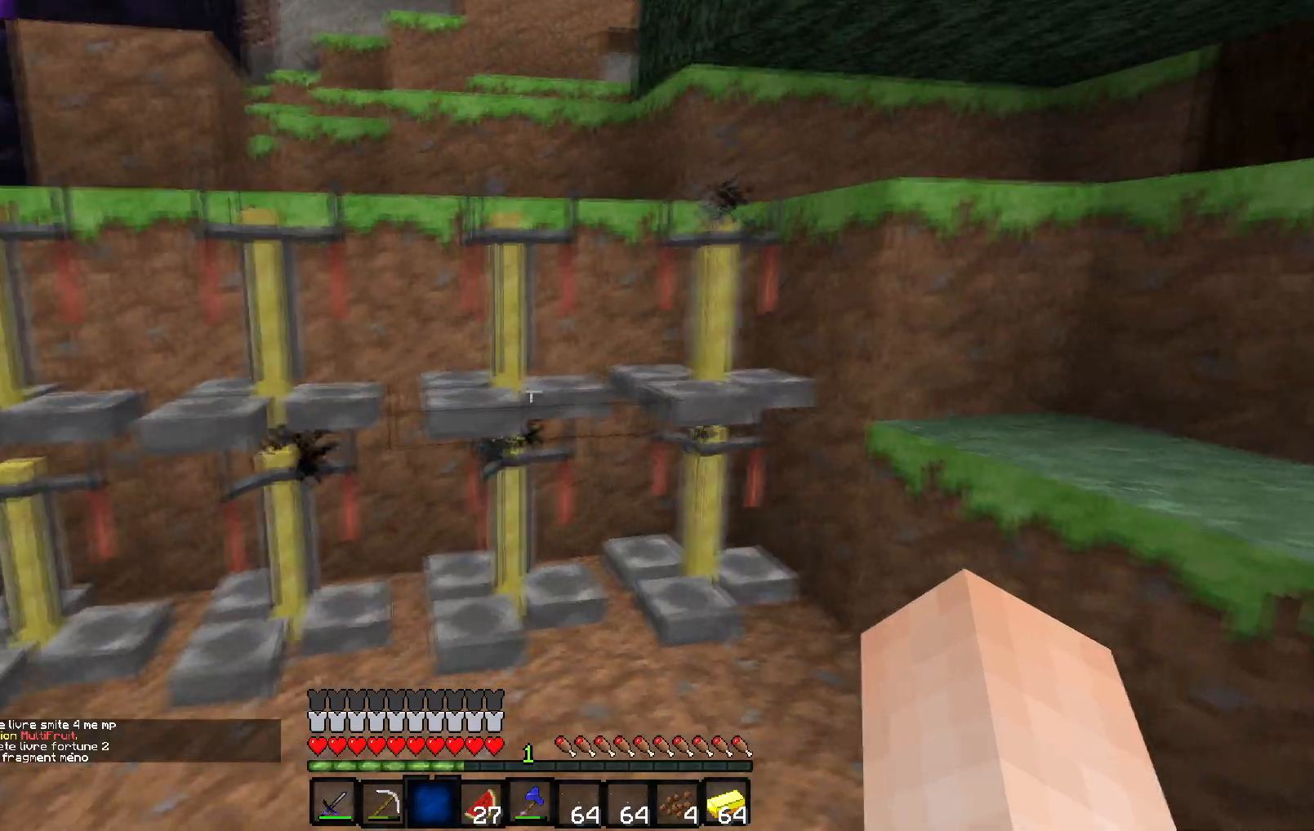
{"keys": ["s"], "events": [[100, "s", "down"]]}
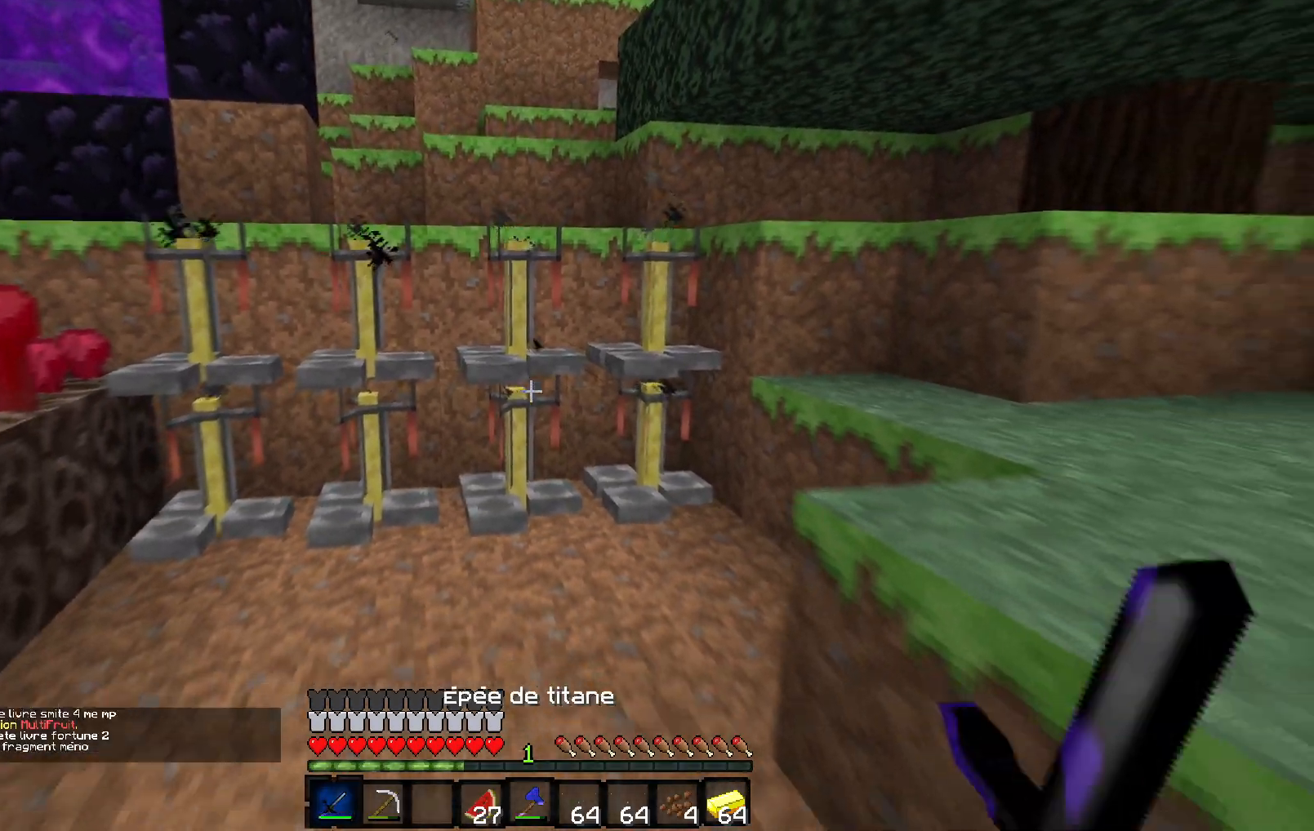
{"keys": [], "events": [[133, "s", "up"]]}
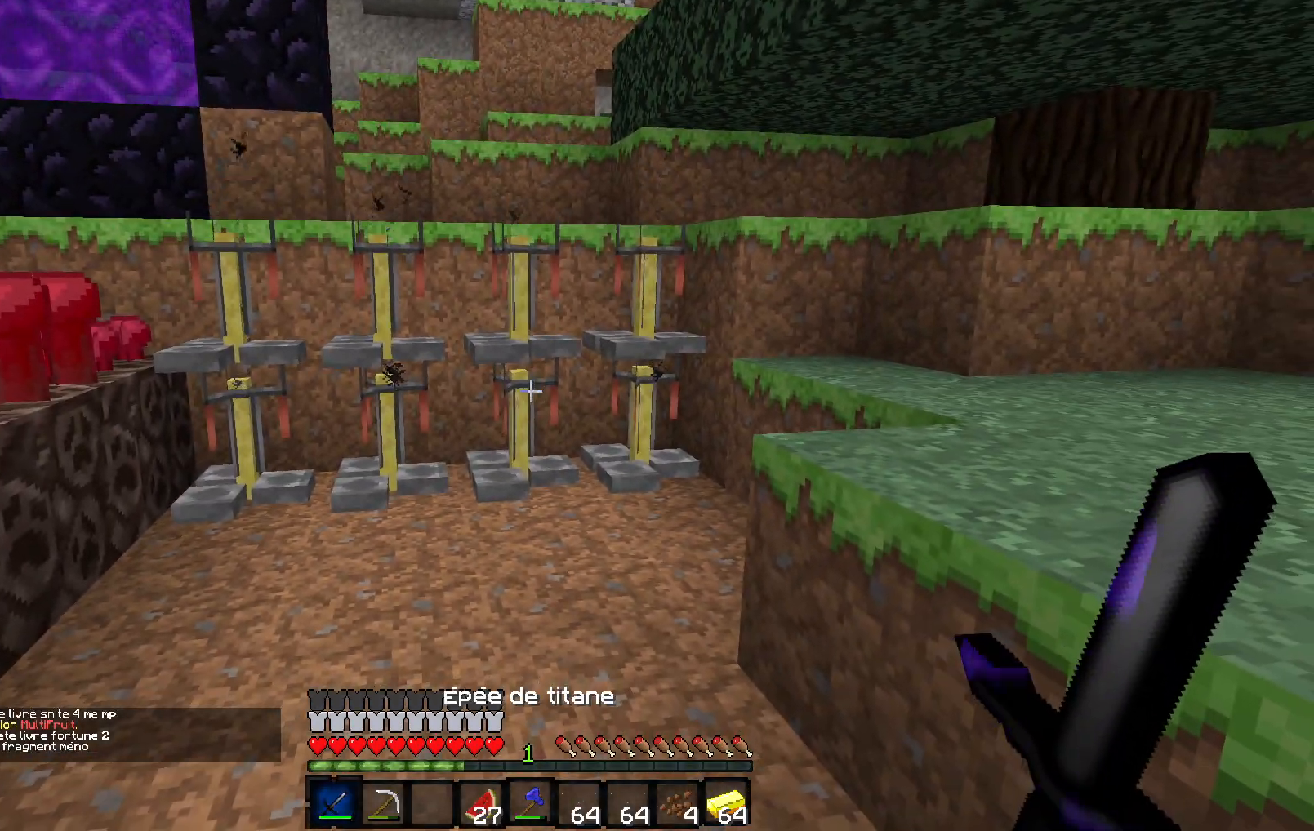
{"keys": [], "events": [[217, "z", "down"], [433, "z", "up"]]}
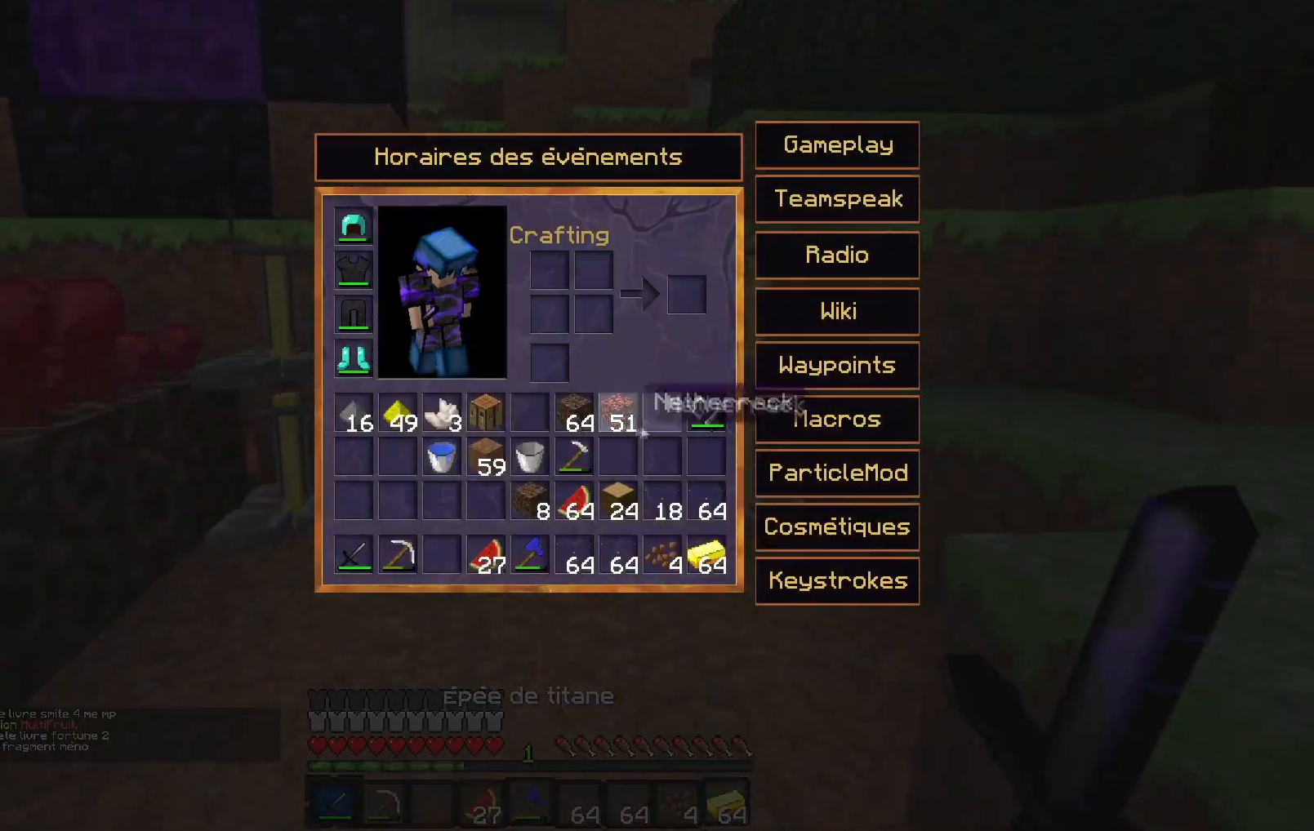
{"keys": [], "events": []}
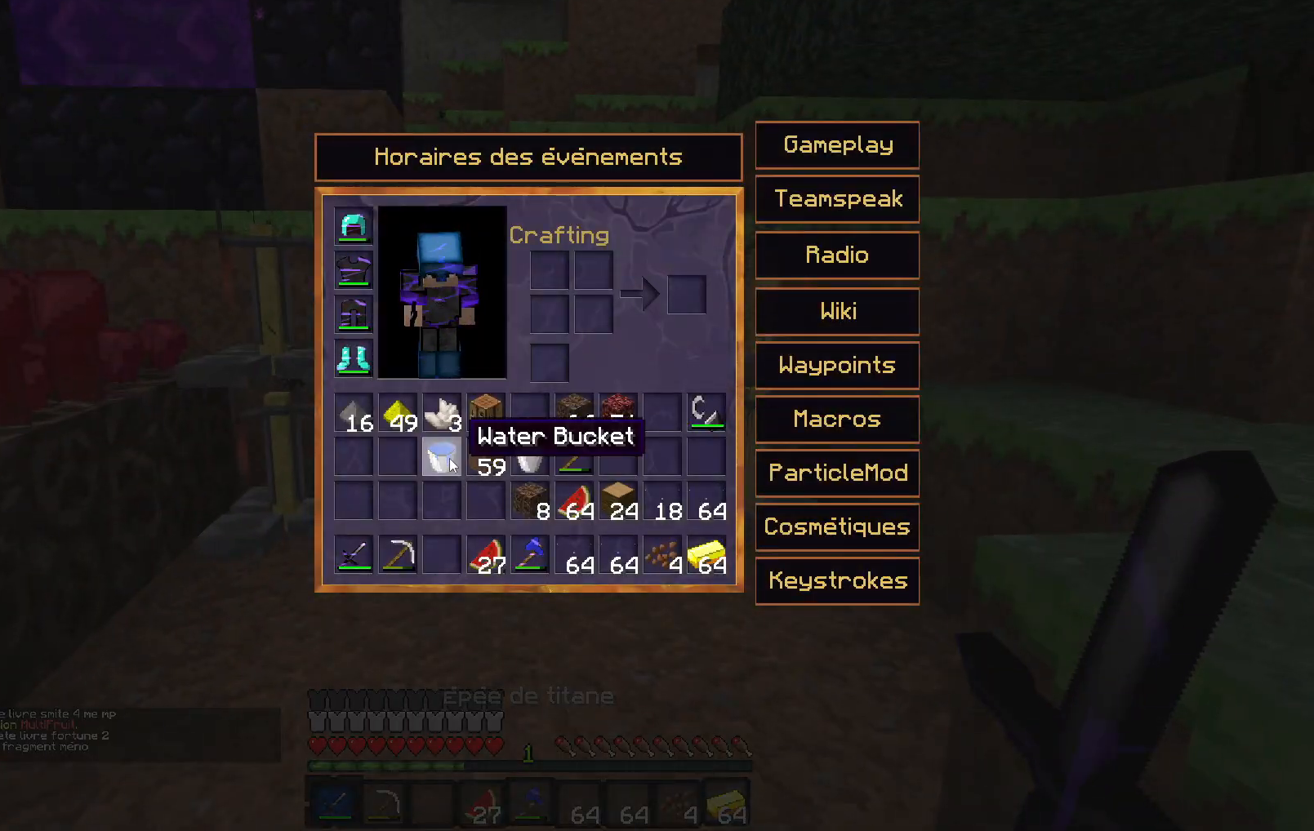
{"keys": [], "events": []}
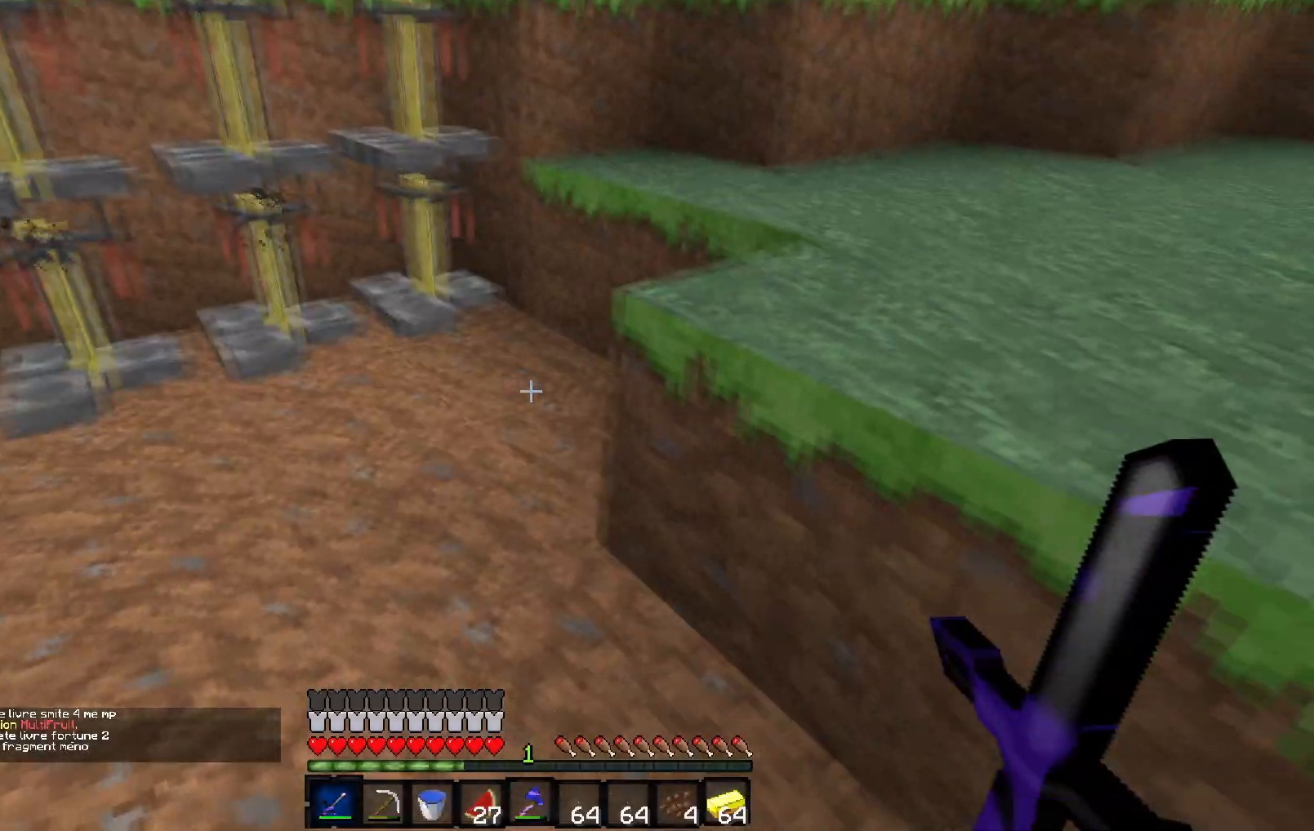
{"keys": ["q", "z"], "events": [[250, "z", "down"], [400, "q", "down"]]}
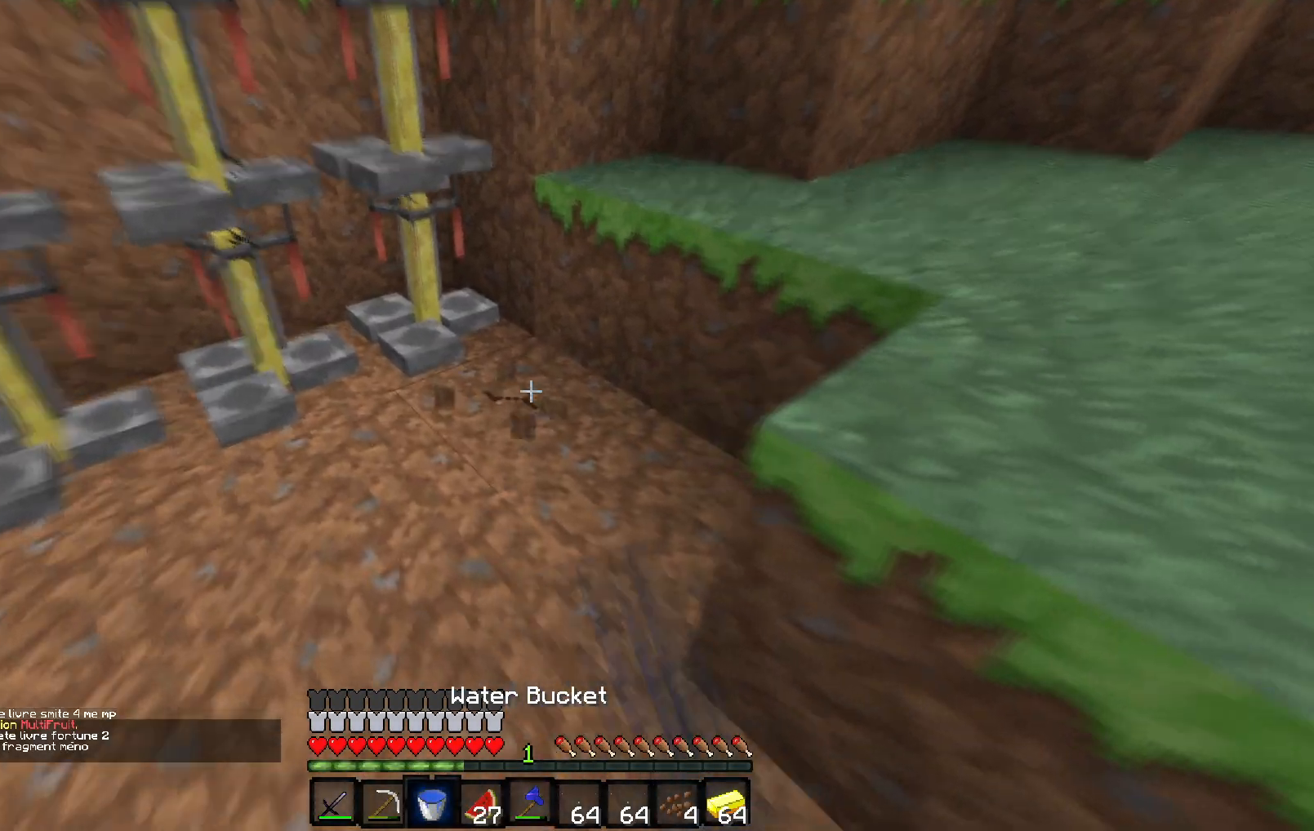
{"keys": [], "events": [[17, "z", "up"], [50, "q", "up"]]}
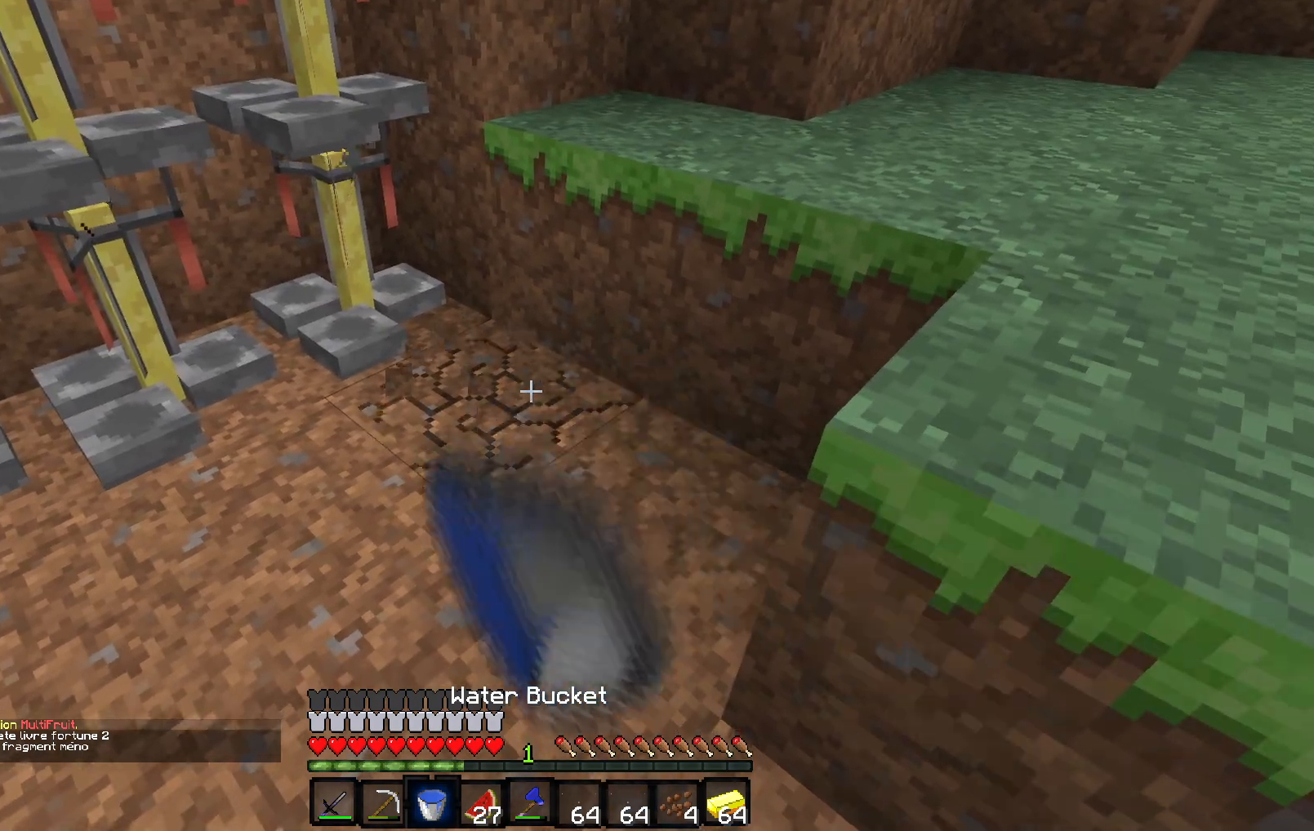
{"keys": [], "events": []}
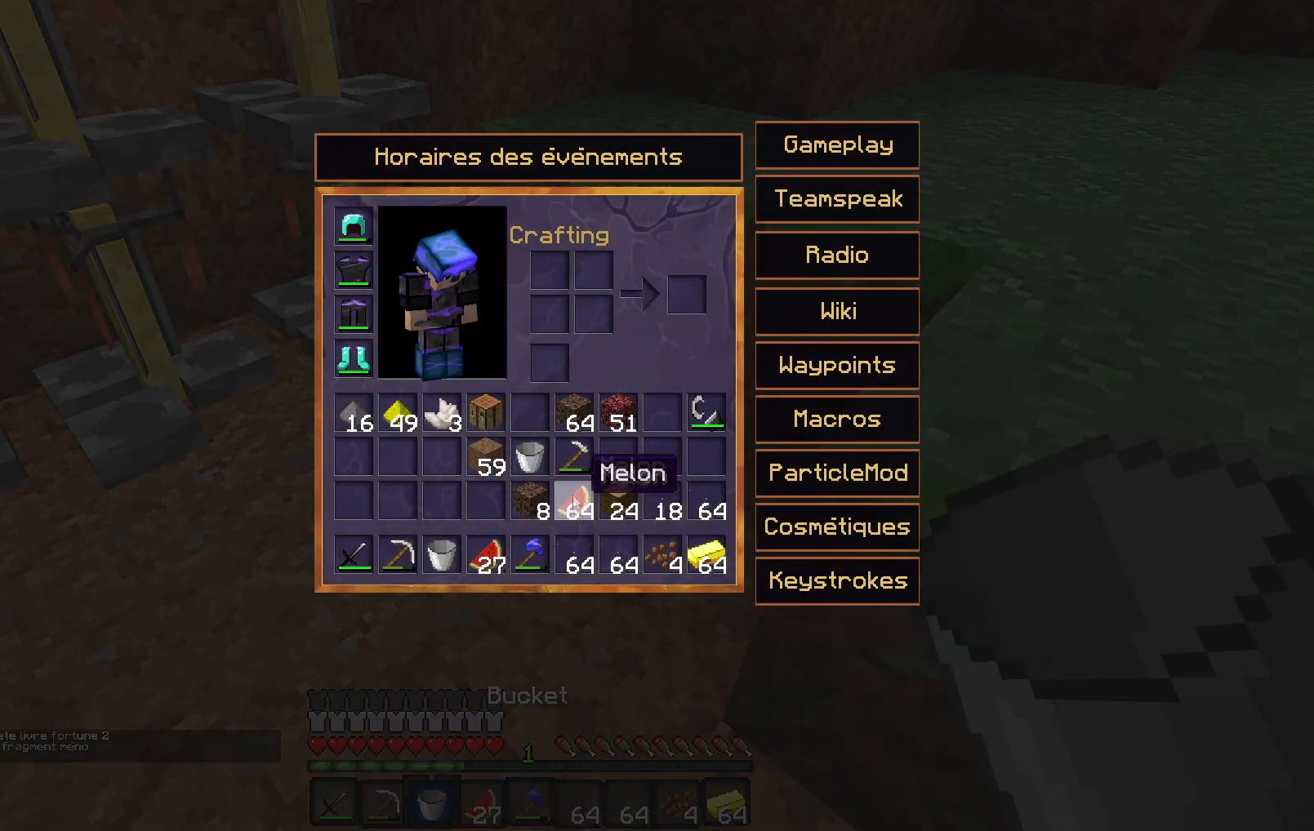
{"keys": [], "events": []}
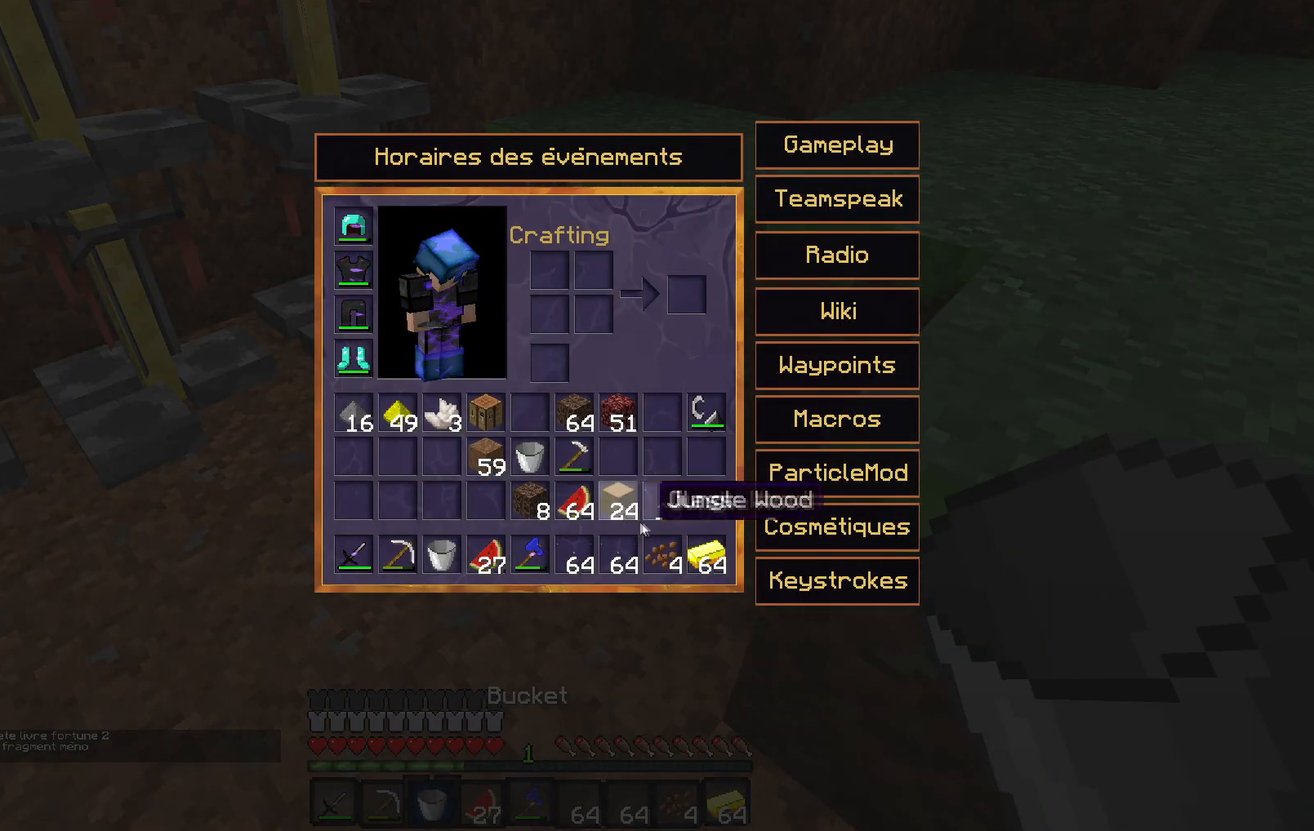
{"keys": [], "events": []}
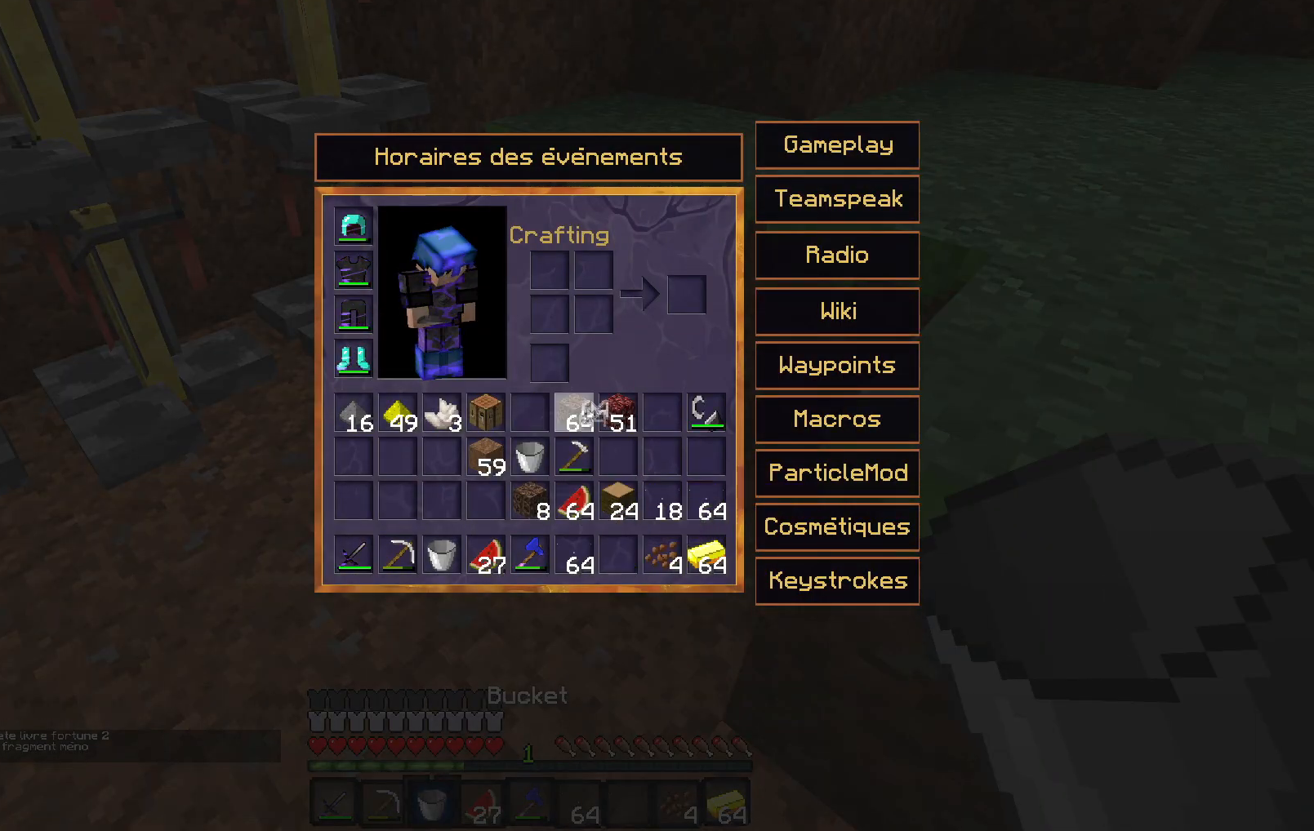
{"keys": ["z"], "events": [[433, "z", "down"]]}
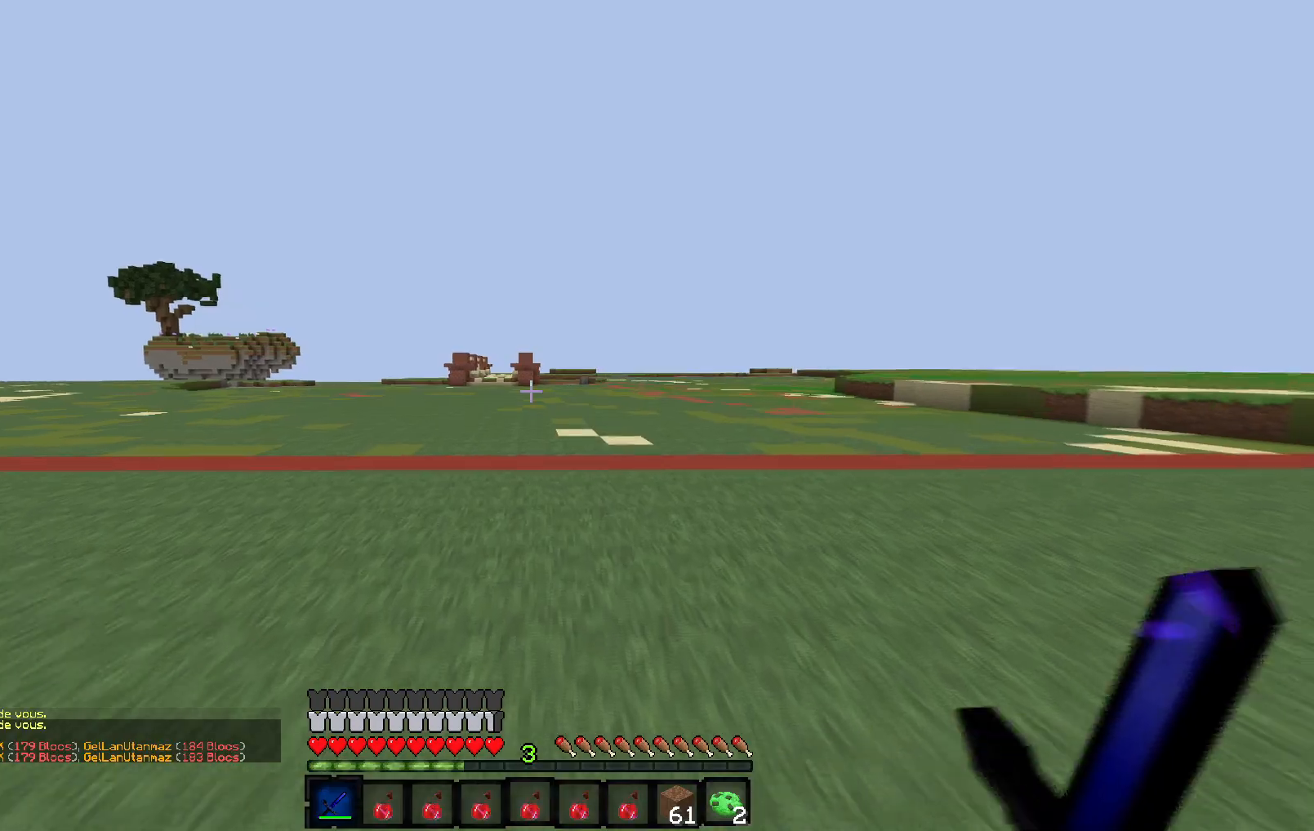
{"keys": ["z"], "events": []}
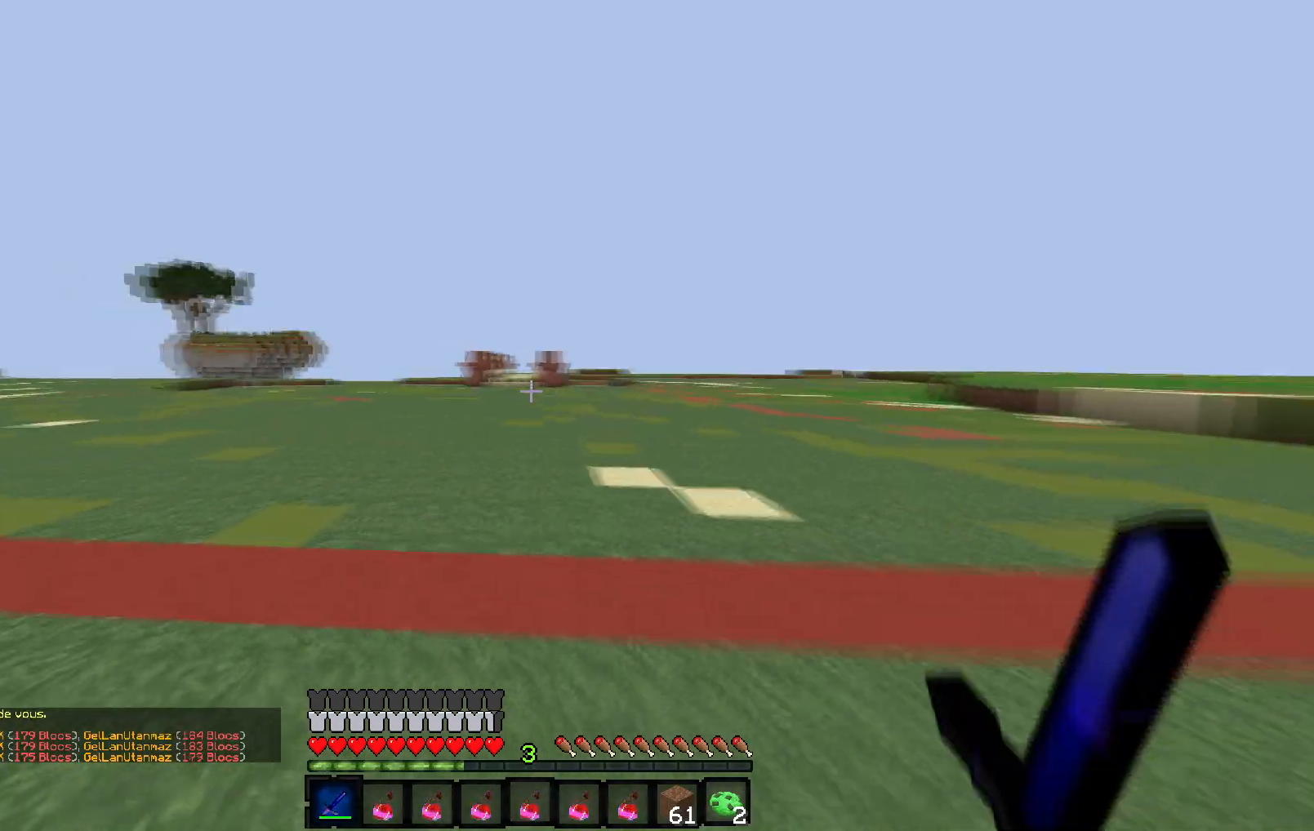
{"keys": ["z"], "events": [[200, "q", "down"], [500, "q", "up"]]}
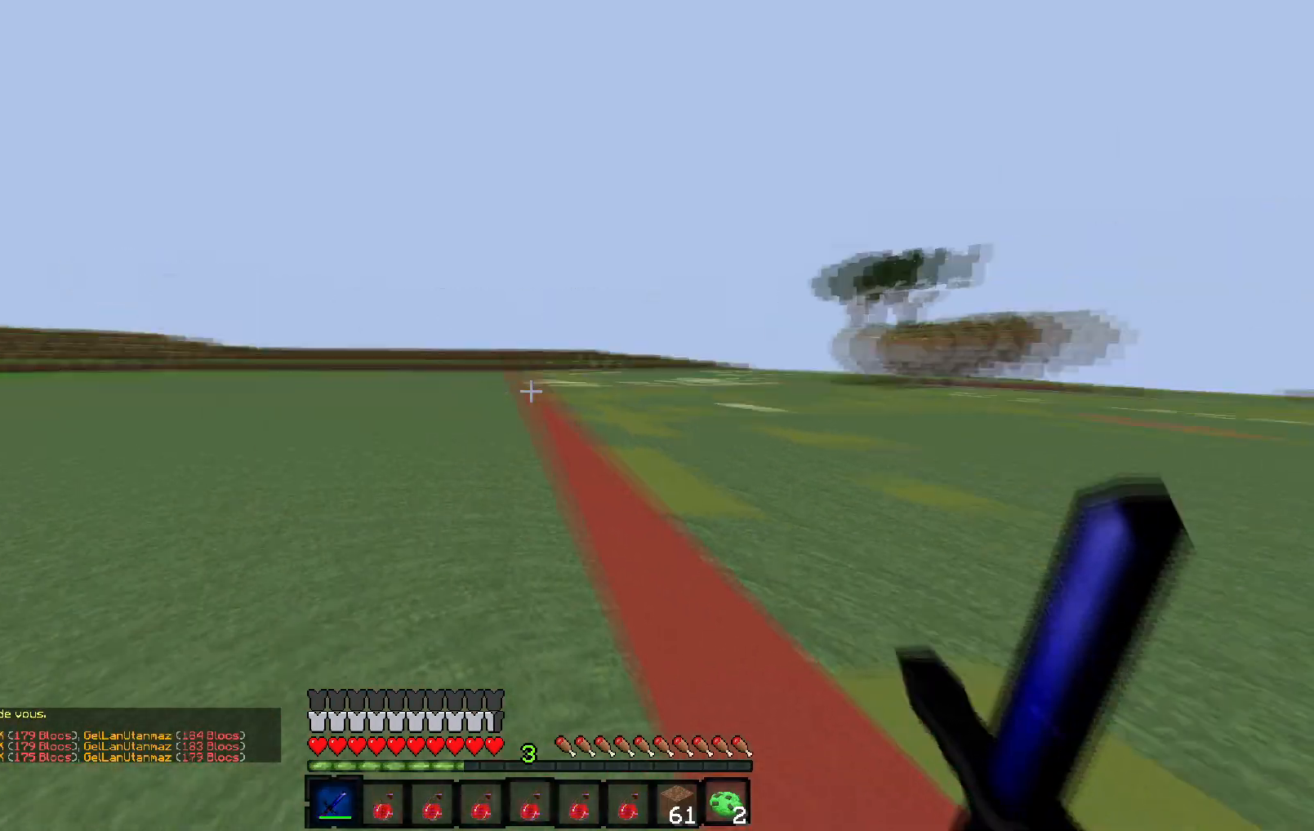
{"keys": ["z"], "events": []}
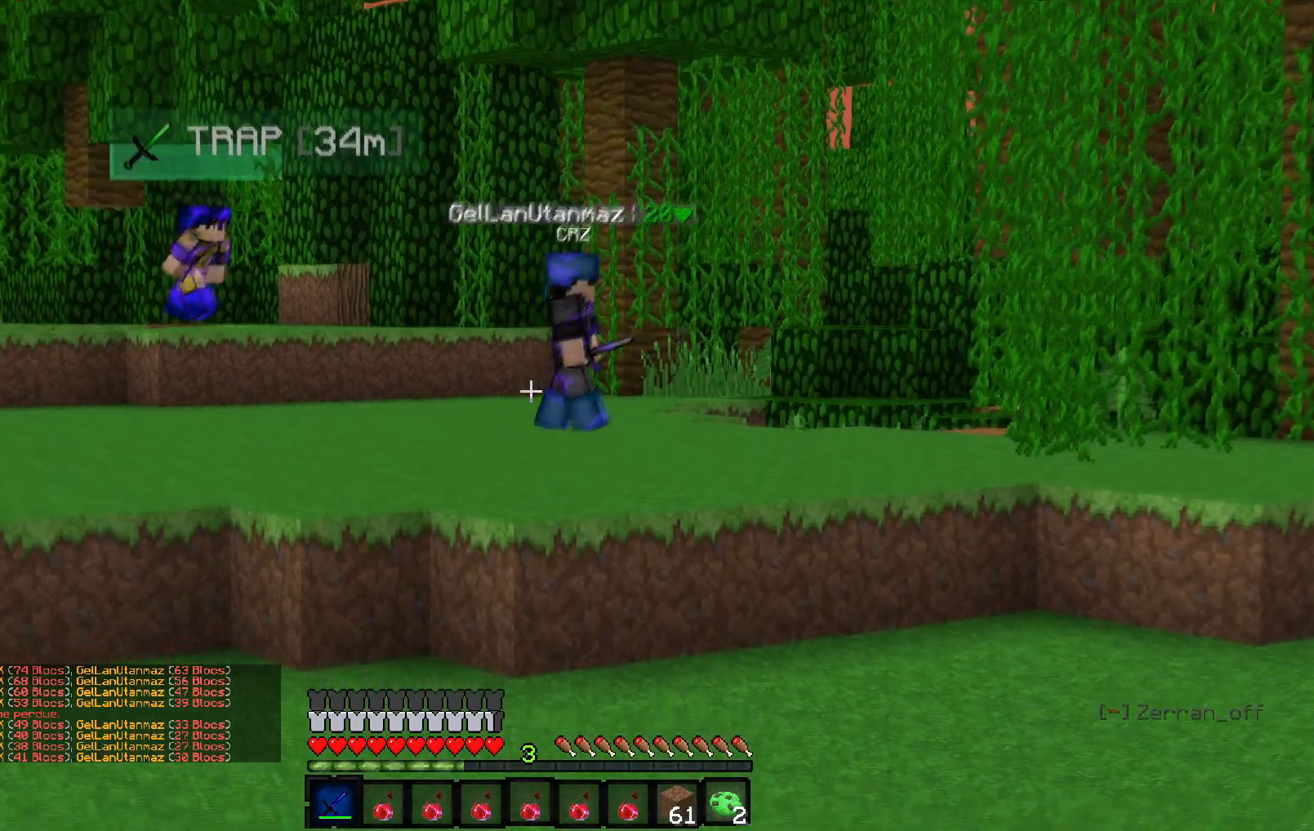
{"keys": ["q", "z"], "events": [[217, "q", "down"]]}
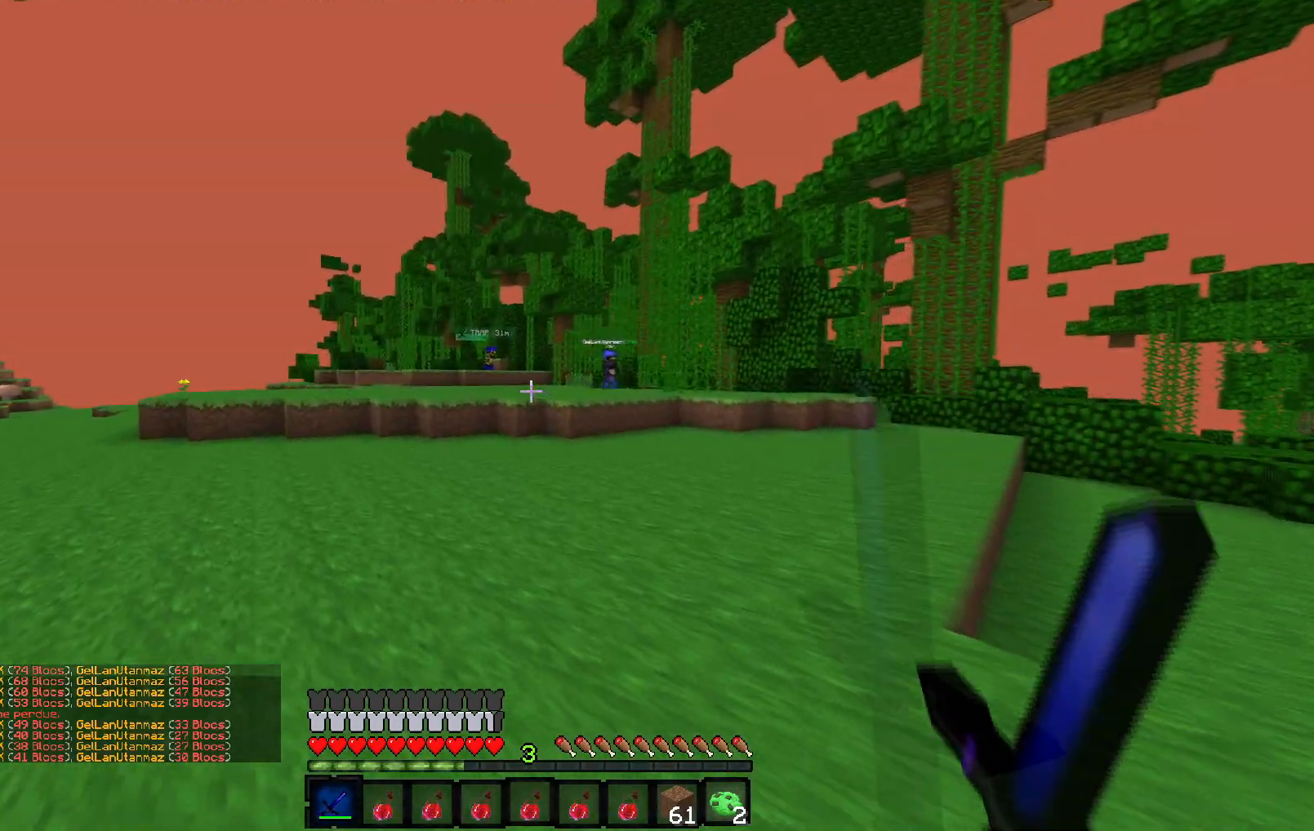
{"keys": ["q", "z"], "events": [[133, "q", "up"], [333, "q", "down"]]}
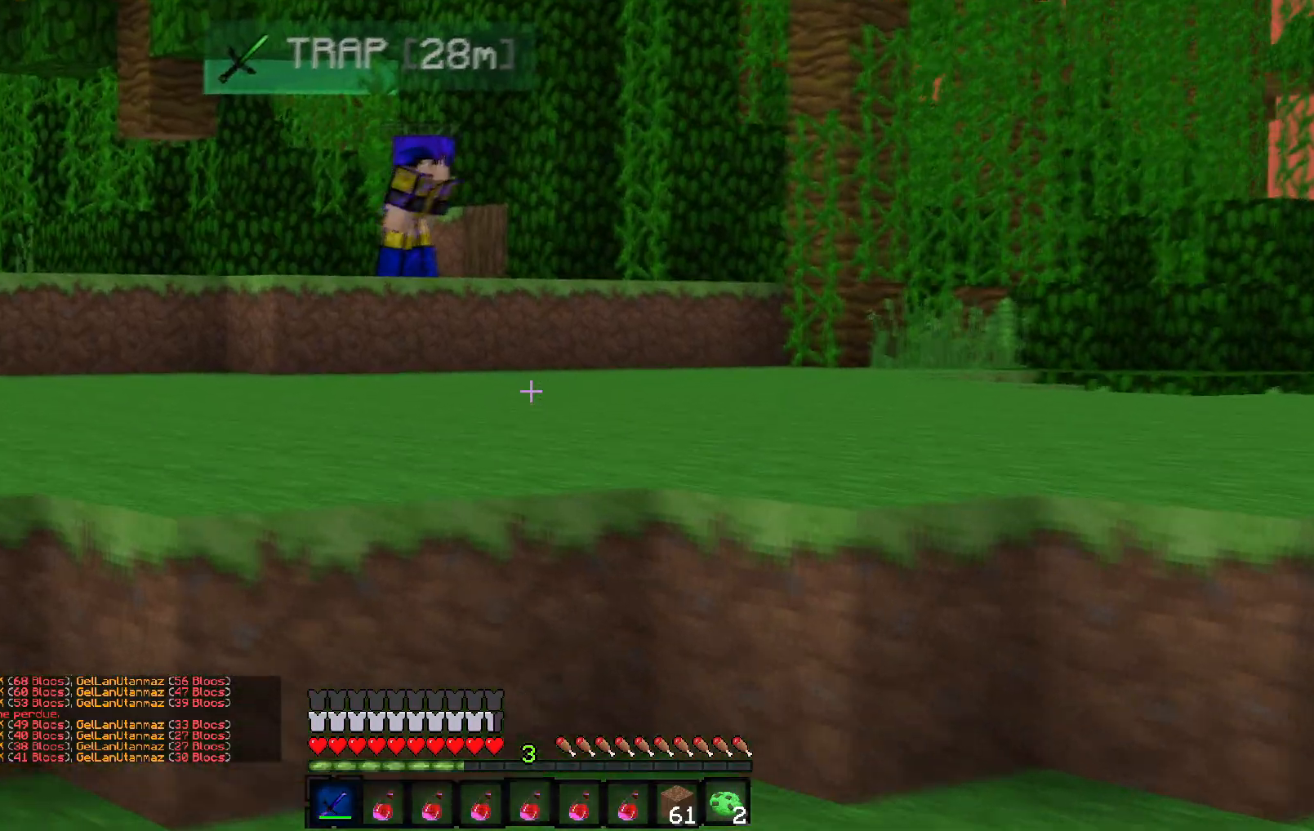
{"keys": ["q", "z"], "events": []}
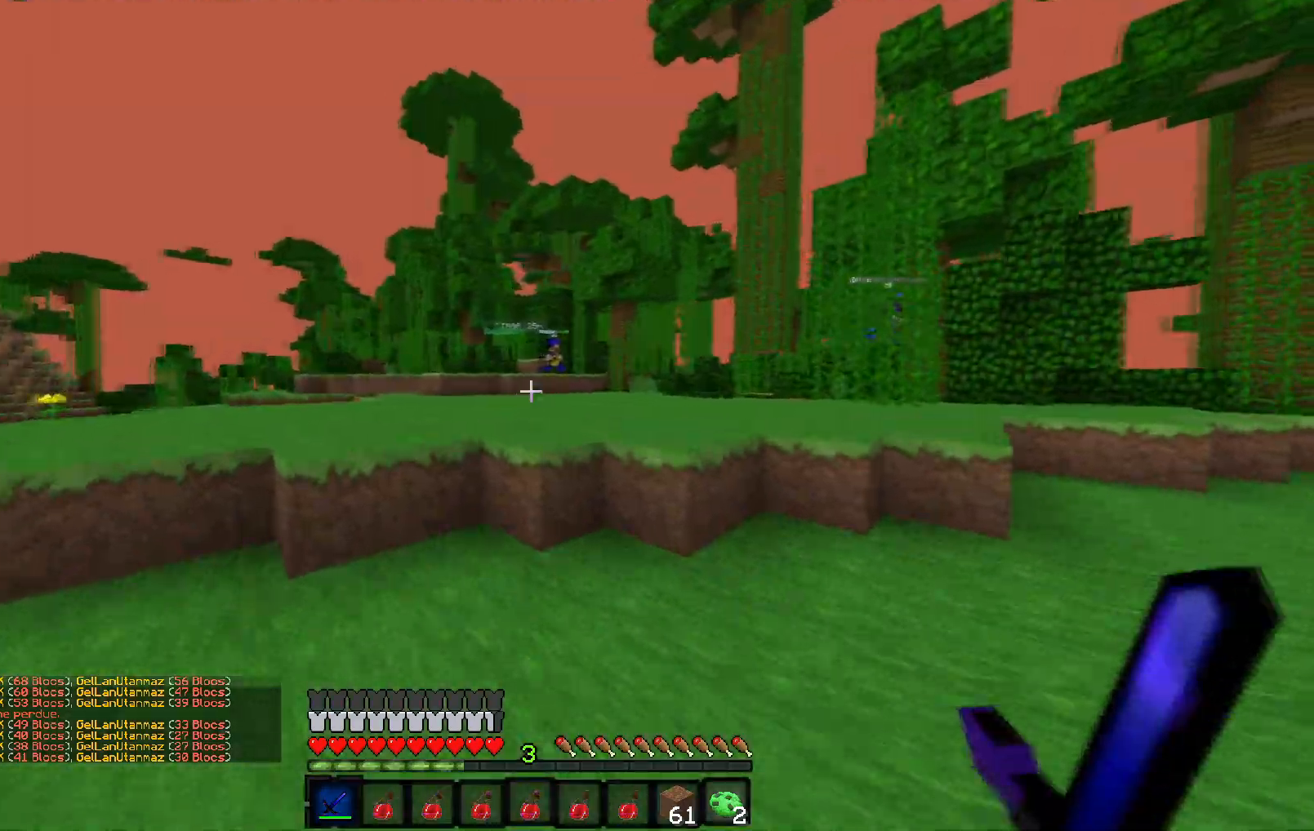
{"keys": ["q", "z"], "events": []}
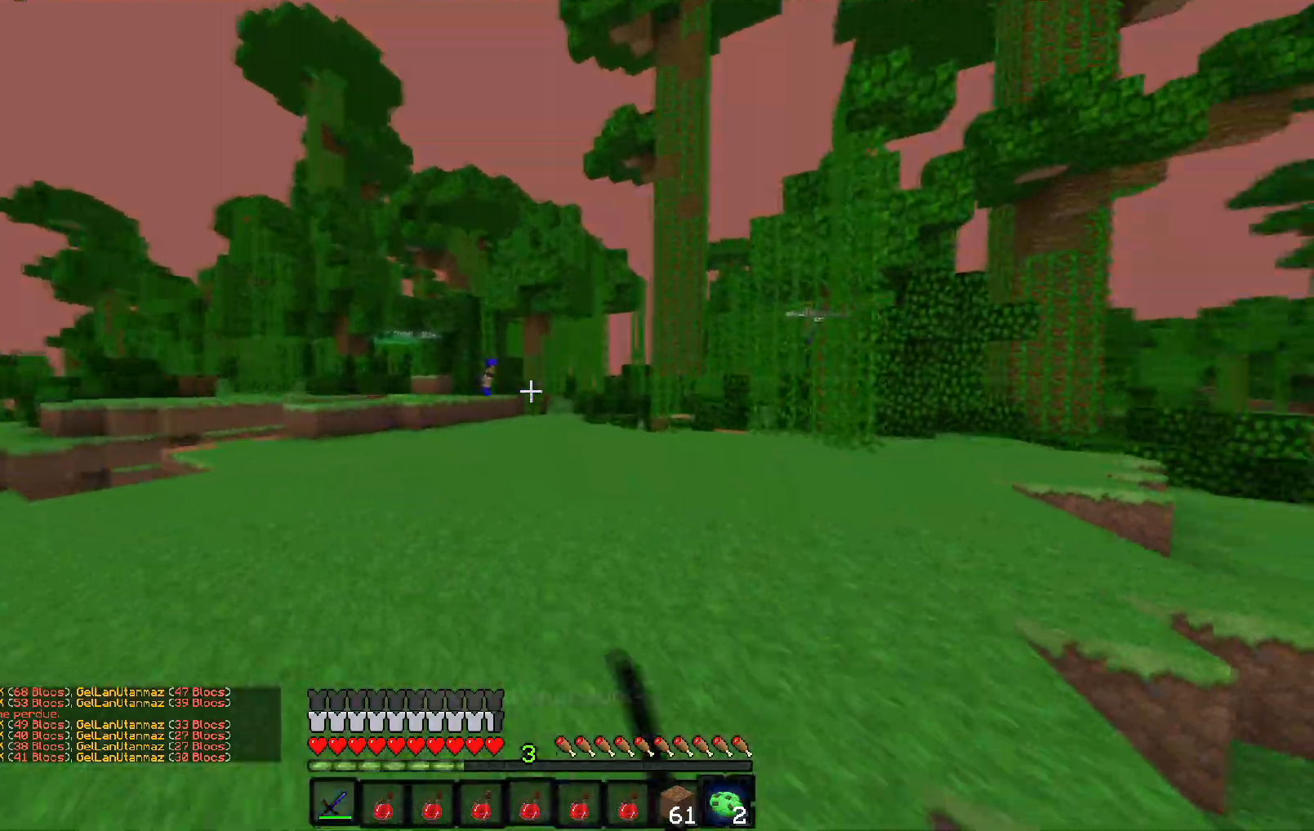
{"keys": ["q", "z"], "events": []}